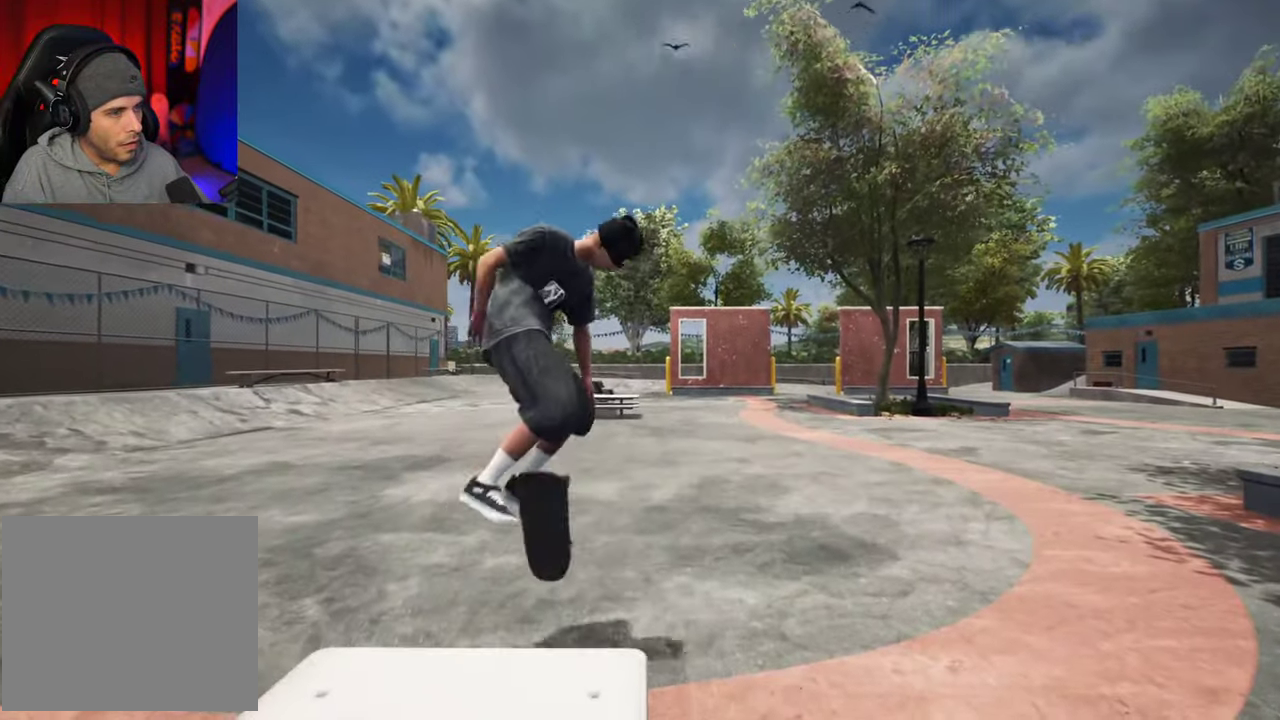
Gameplay with a controller (Xbox layout); each line is a JSON object with the inputs held at the frame after it (dt_ms = milliseconds from this image to that frame). "events" lists button and stick changes between this image and that frame as [ms after this image, input, new state], when the widget could be followed in between. This overlay highlights the sticks when they move; stick clicks (L3 R3) are not distinguishable. Not read: L3 R3.
{"dt_ms": 300, "buttons": [], "left_stick": "center", "right_stick": "center", "events": []}
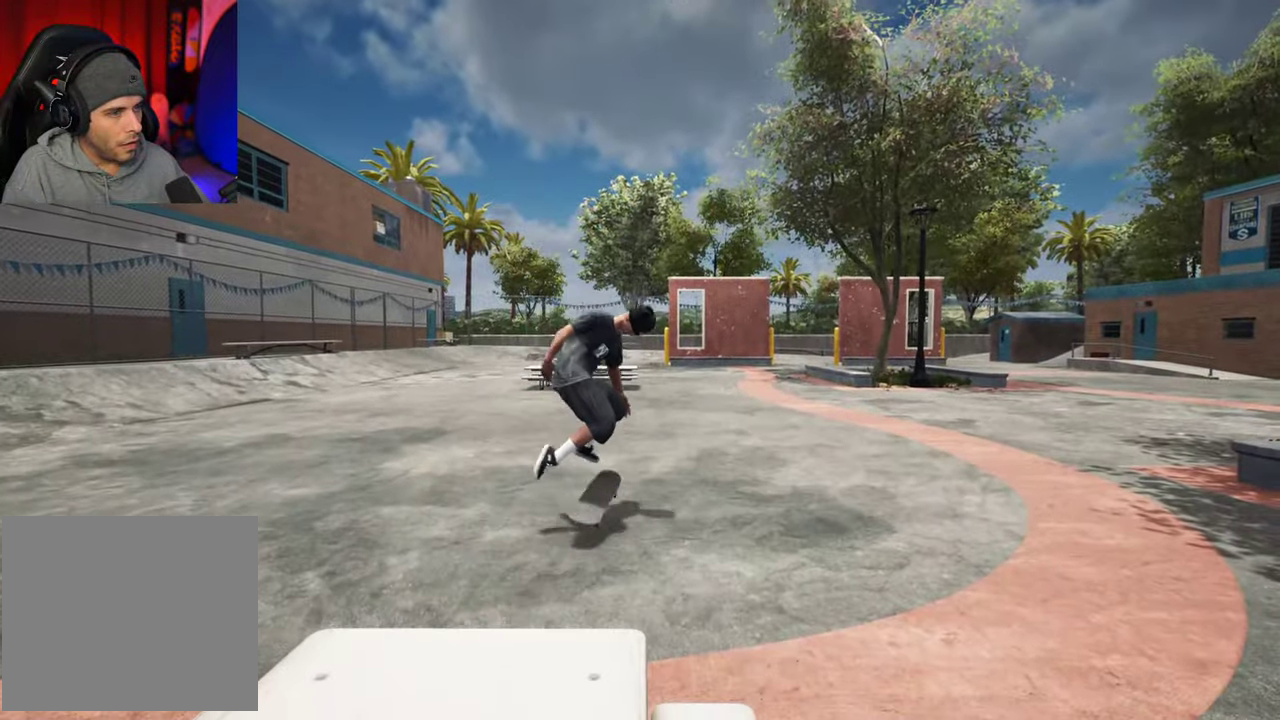
{"dt_ms": 700, "buttons": ["A"], "left_stick": "center", "right_stick": "center", "events": [[183, "DPAD_UP", "down"], [683, "DPAD_UP", "up"], [700, "A", "down"]]}
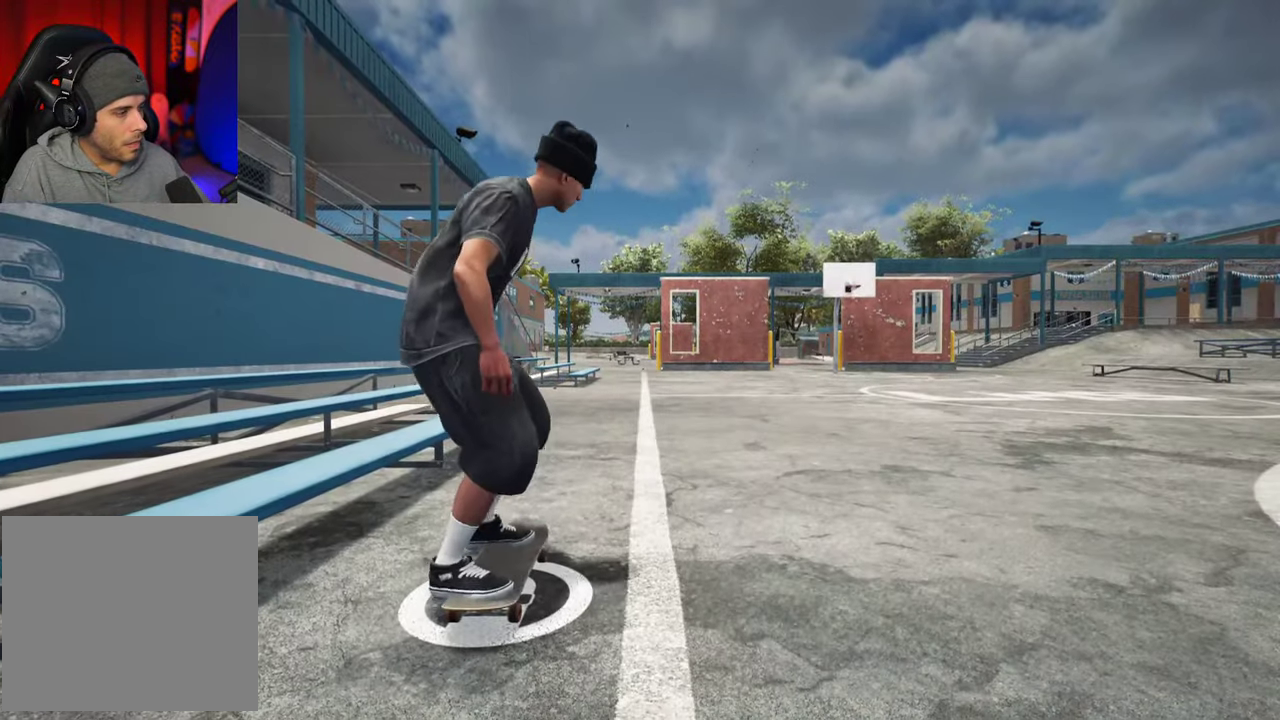
{"dt_ms": 600, "buttons": ["A"], "left_stick": "center", "right_stick": "center", "events": []}
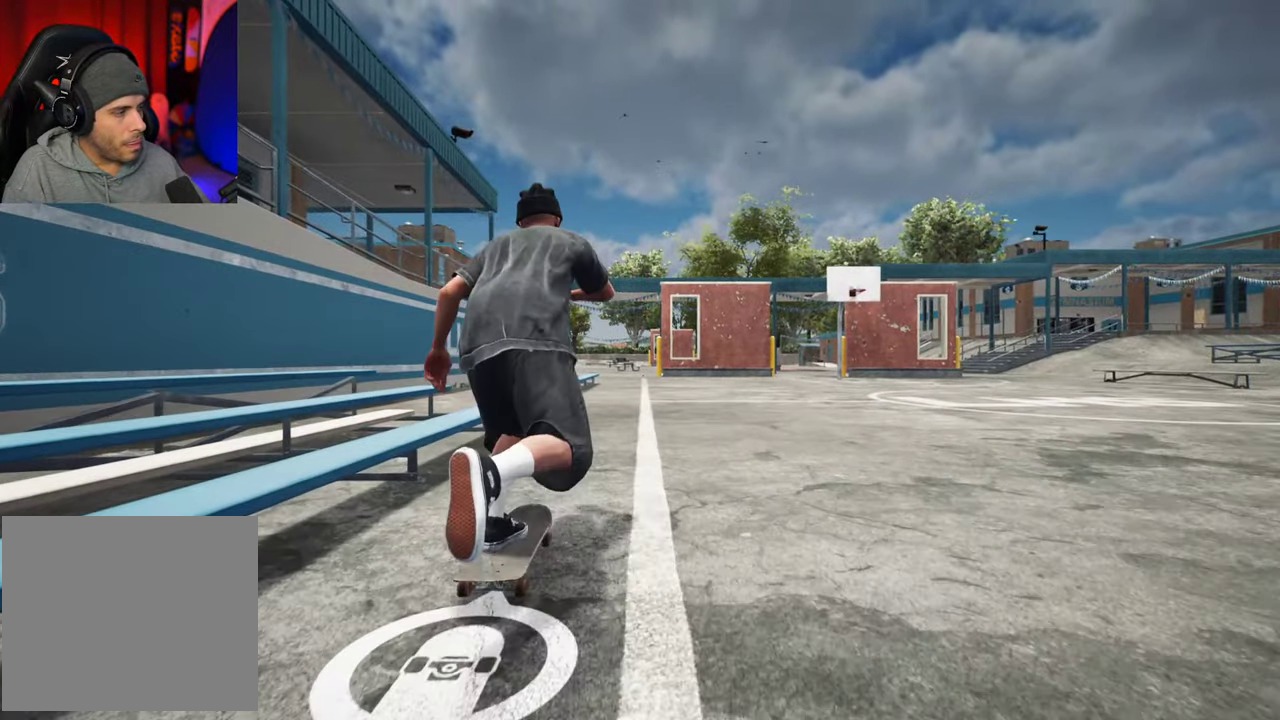
{"dt_ms": 400, "buttons": ["A"], "left_stick": "center", "right_stick": "center", "events": [[350, "L2", "down"], [400, "L2", "up"]]}
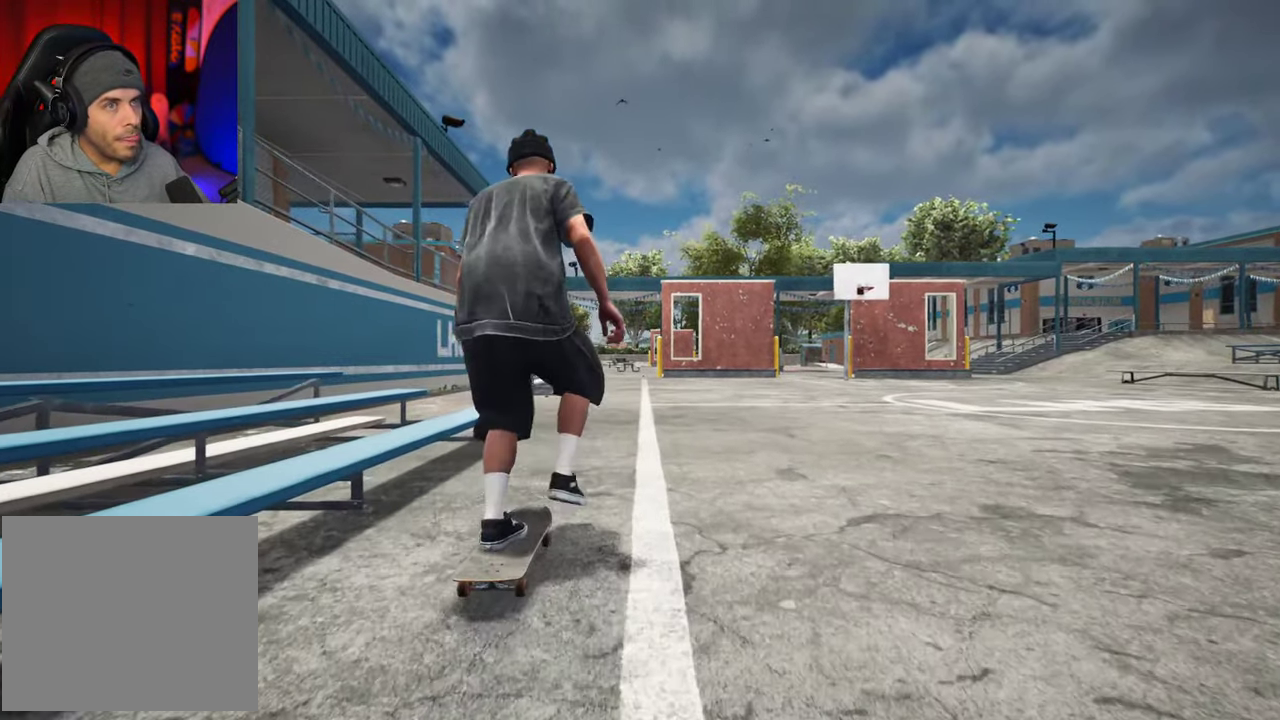
{"dt_ms": 300, "buttons": ["A"], "left_stick": "center", "right_stick": "center", "events": []}
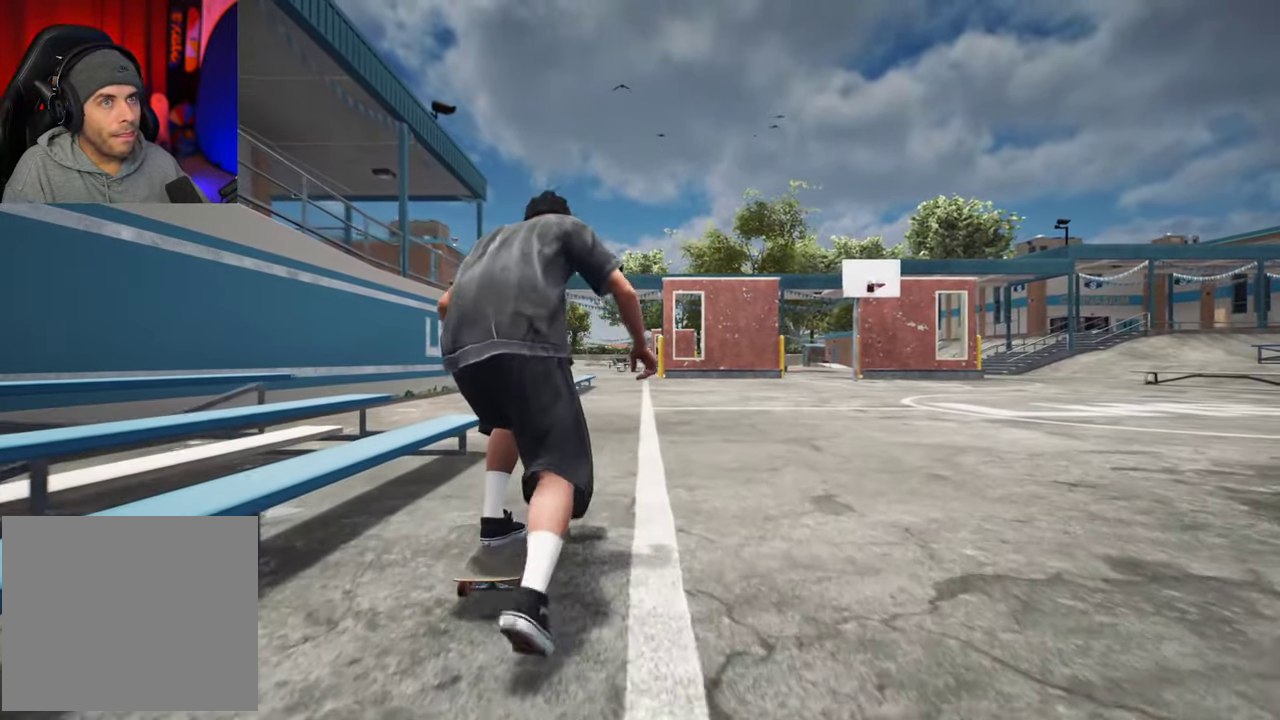
{"dt_ms": 700, "buttons": ["A"], "left_stick": "center", "right_stick": "center", "events": []}
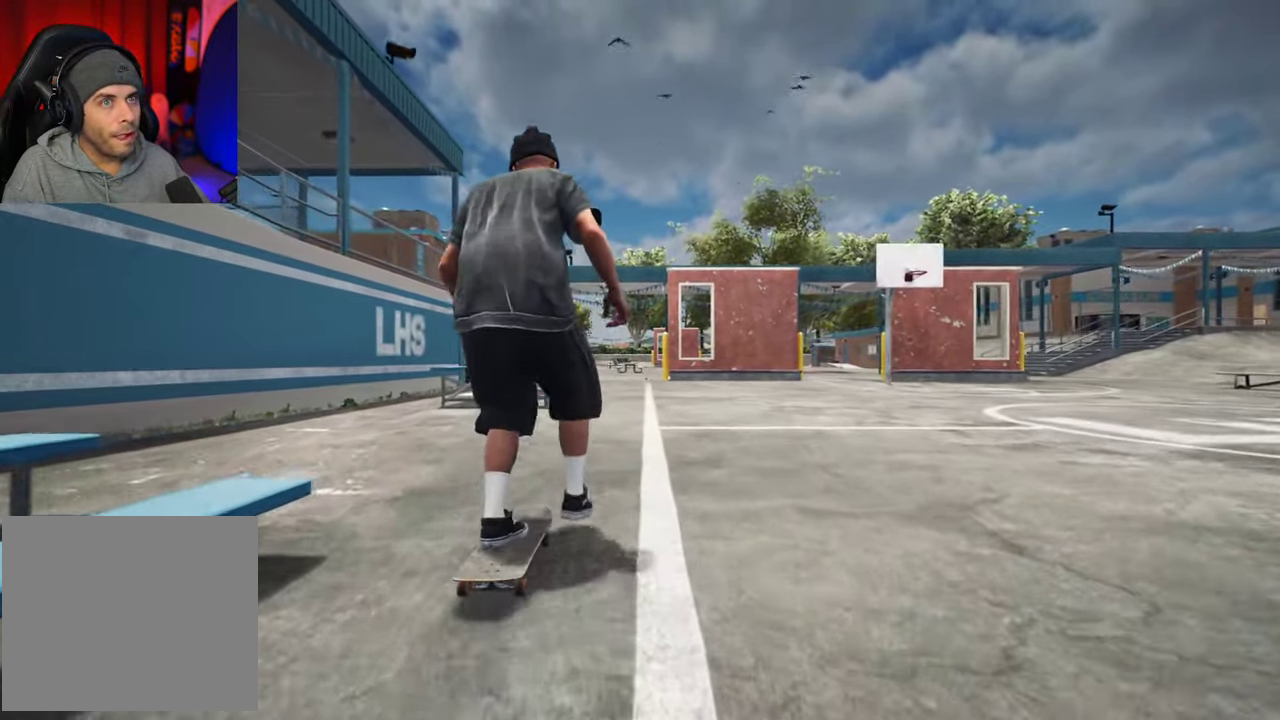
{"dt_ms": 700, "buttons": [], "left_stick": "center", "right_stick": "center", "events": [[383, "A", "up"]]}
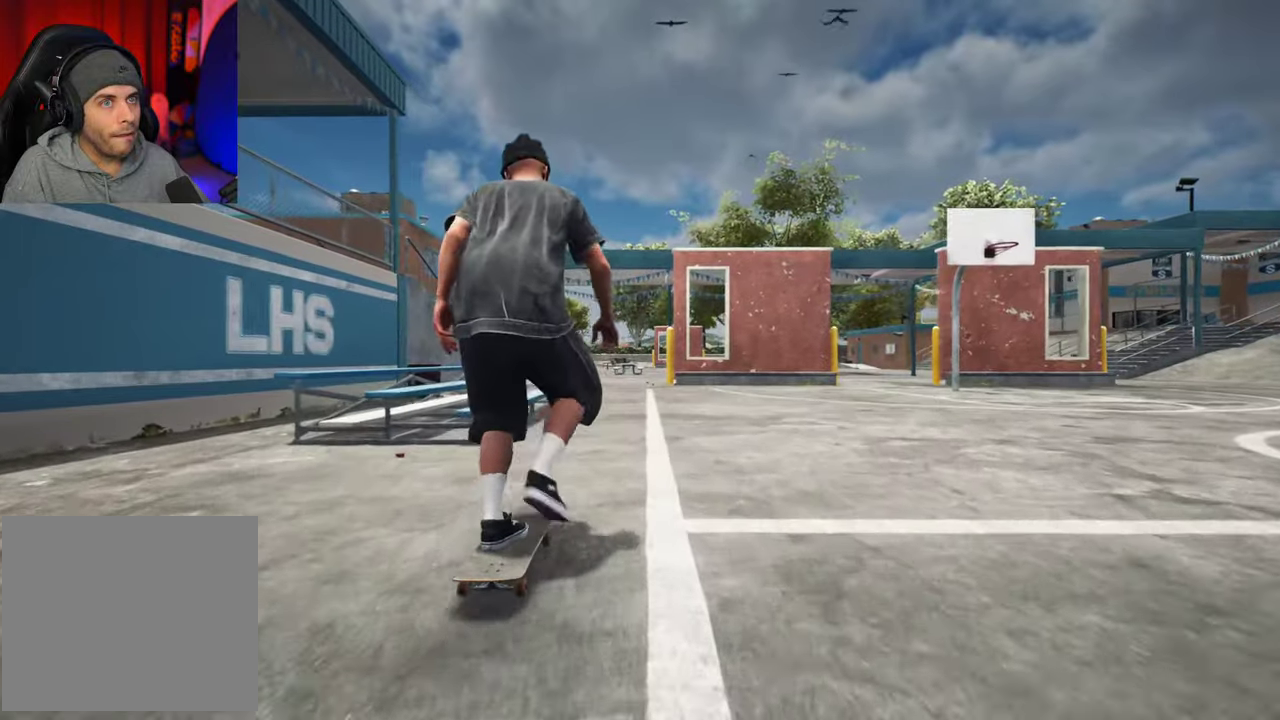
{"dt_ms": 300, "buttons": ["L2"], "left_stick": "center", "right_stick": "center", "events": [[167, "L2", "down"]]}
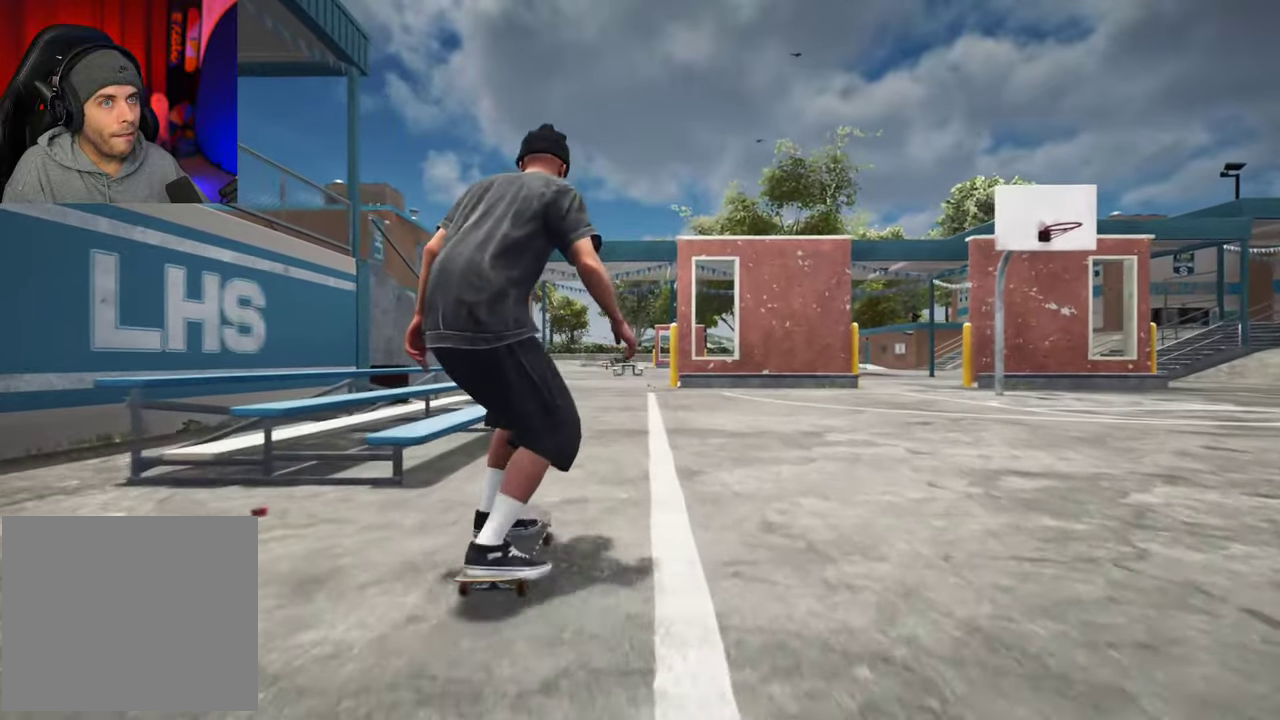
{"dt_ms": 400, "buttons": [], "left_stick": "center", "right_stick": "center", "events": [[183, "L2", "up"]]}
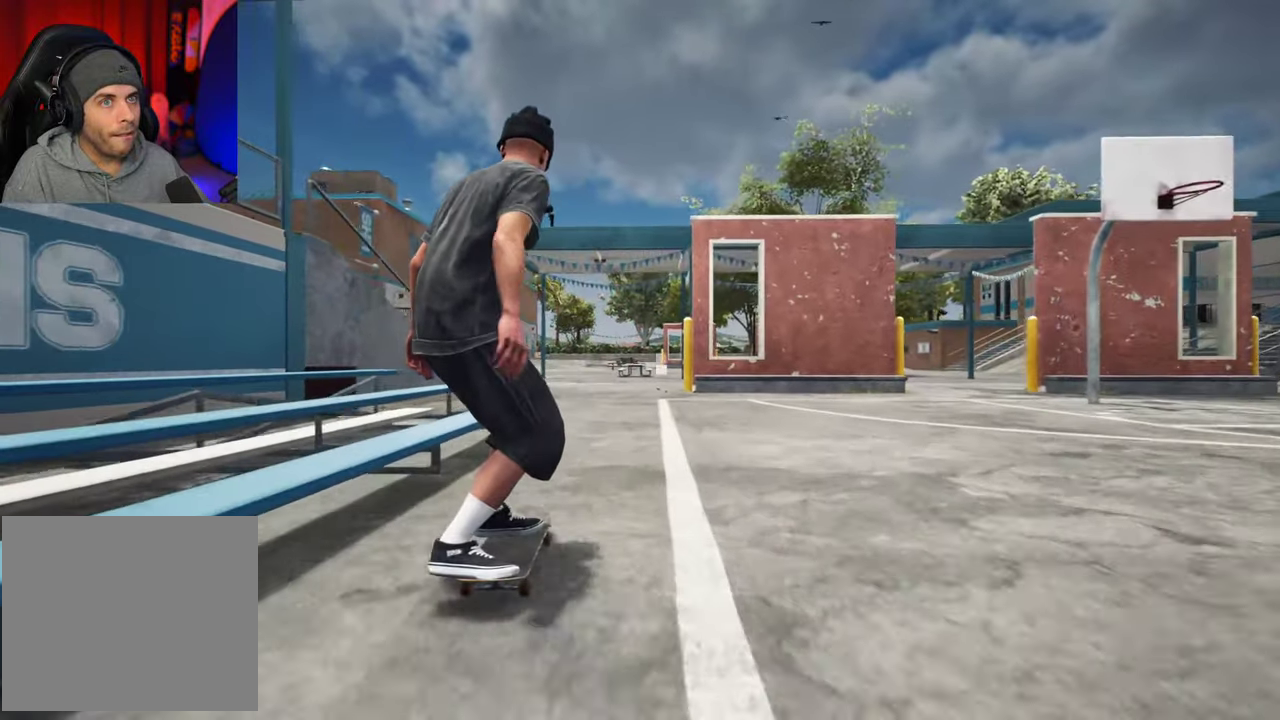
{"dt_ms": 700, "buttons": [], "left_stick": "center", "right_stick": "center", "events": []}
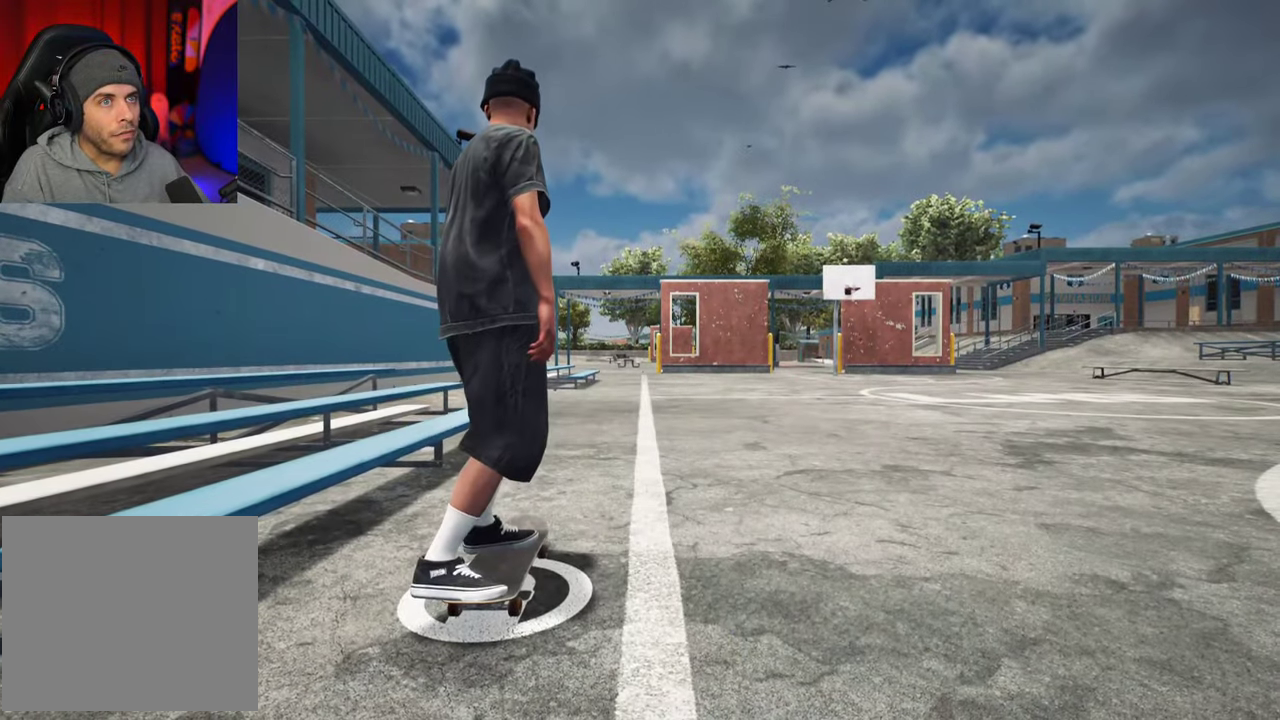
{"dt_ms": 400, "buttons": [], "left_stick": "center", "right_stick": "center", "events": []}
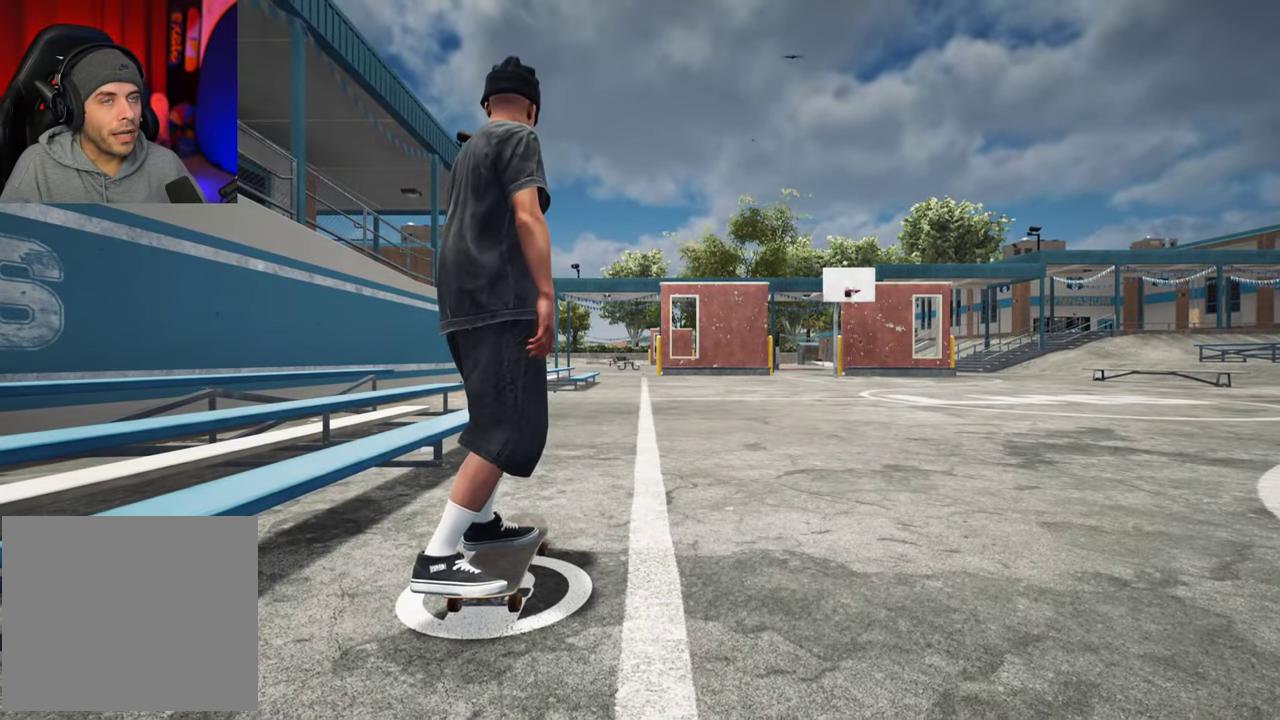
{"dt_ms": 300, "buttons": [], "left_stick": "center", "right_stick": "center", "events": []}
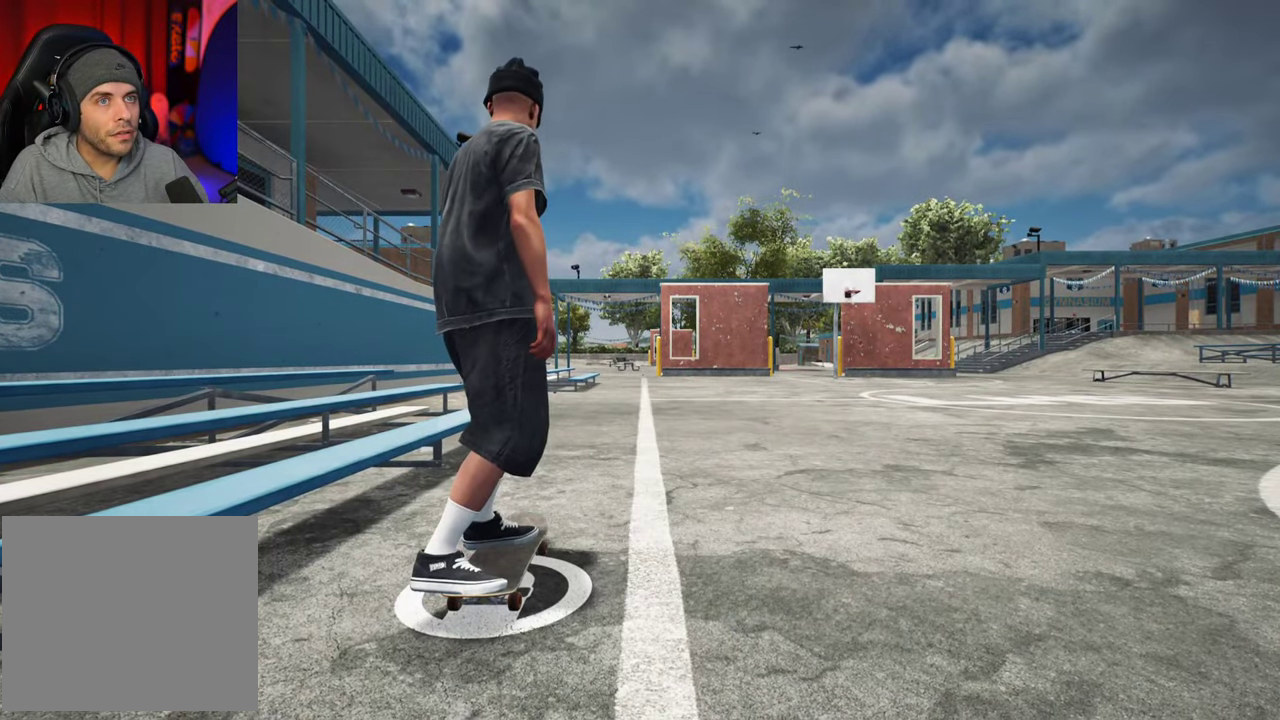
{"dt_ms": 700, "buttons": [], "left_stick": "center", "right_stick": "center", "events": []}
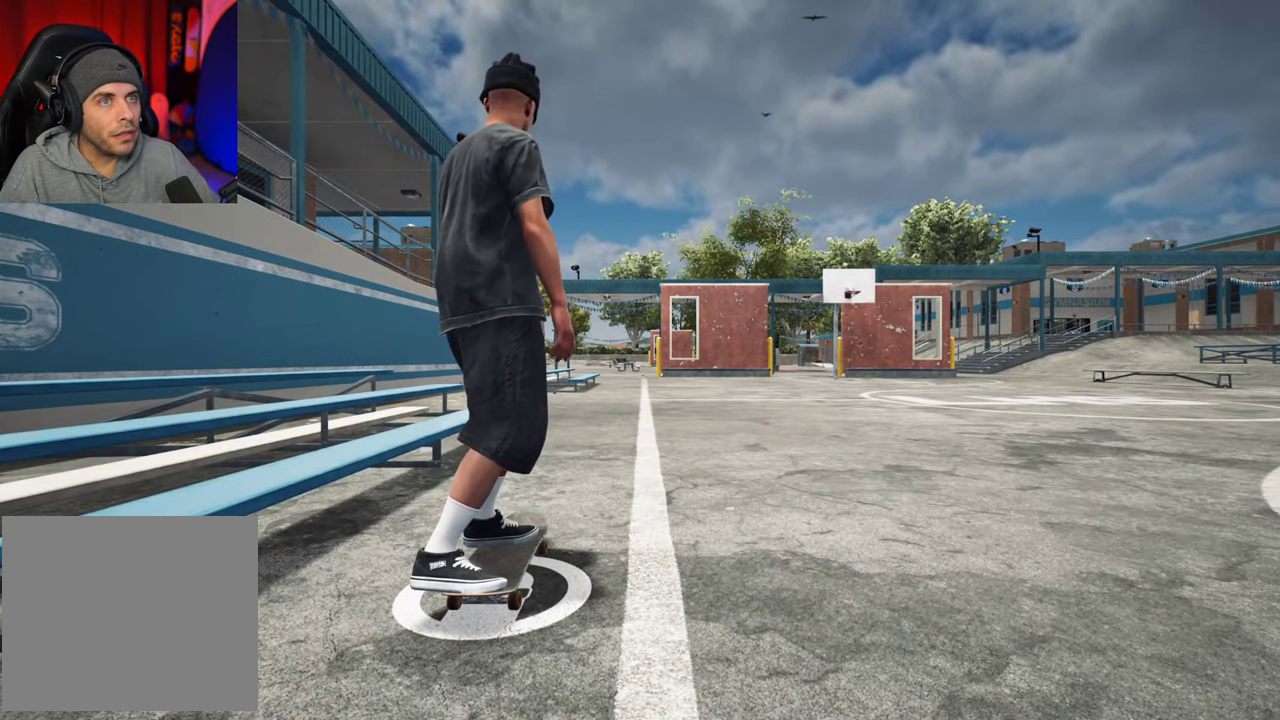
{"dt_ms": 700, "buttons": [], "left_stick": "center", "right_stick": "center", "events": []}
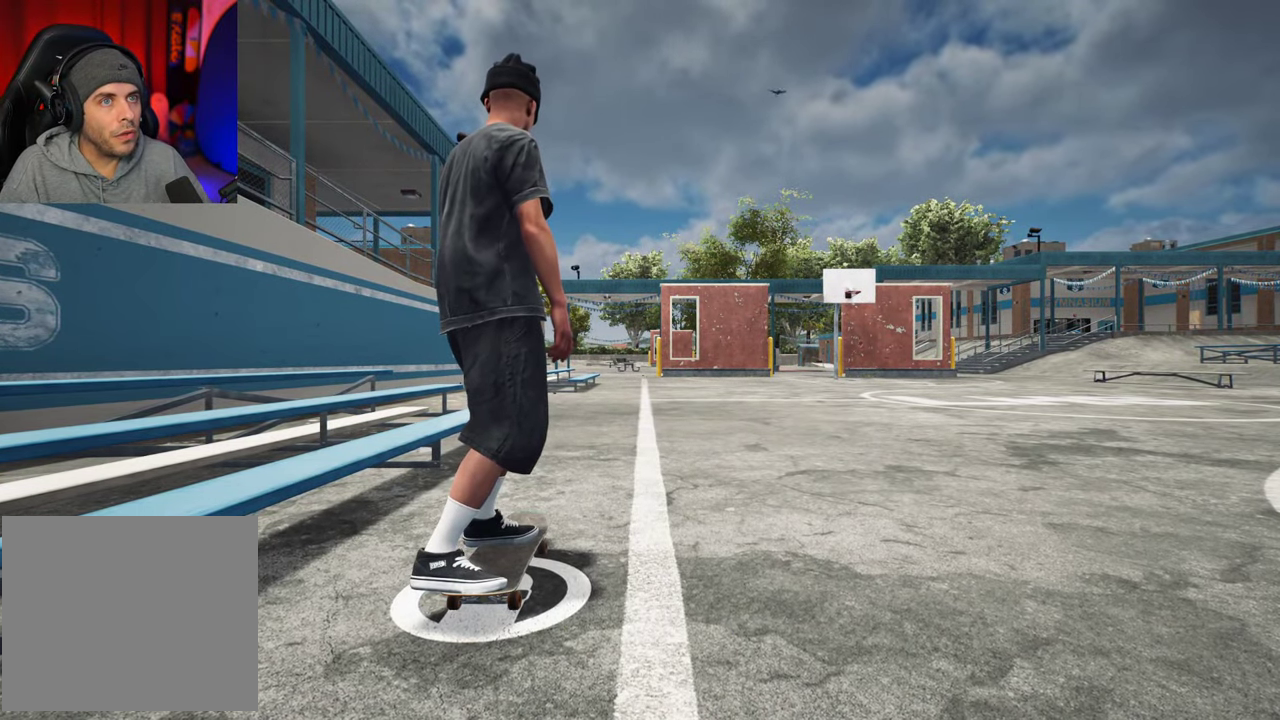
{"dt_ms": 300, "buttons": [], "left_stick": "center", "right_stick": "center", "events": []}
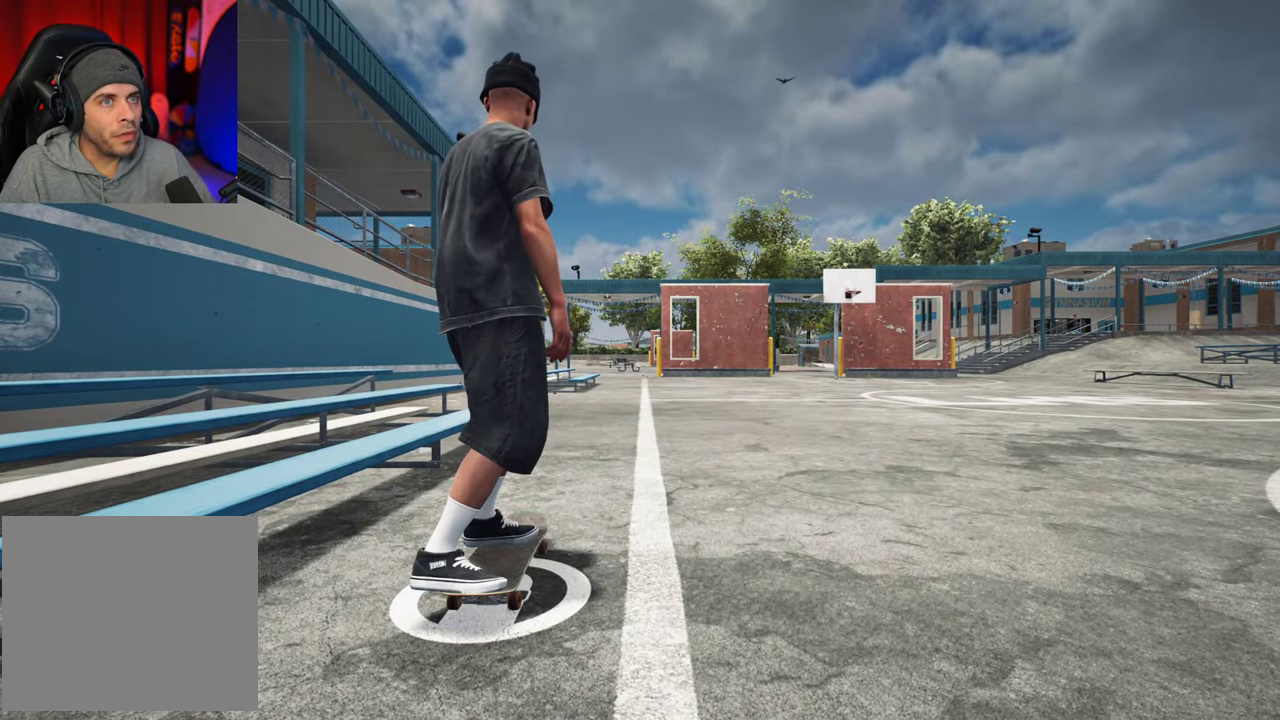
{"dt_ms": 500, "buttons": [], "left_stick": "center", "right_stick": "center", "events": []}
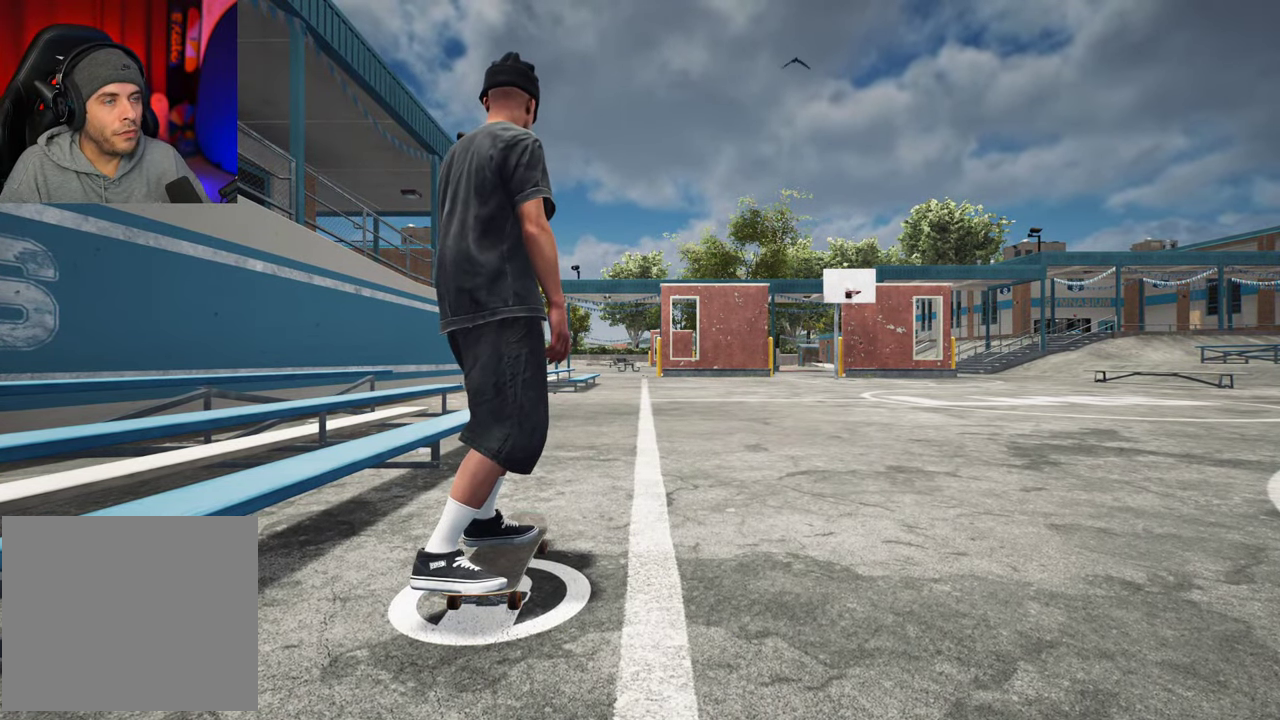
{"dt_ms": 600, "buttons": [], "left_stick": "center", "right_stick": "center", "events": []}
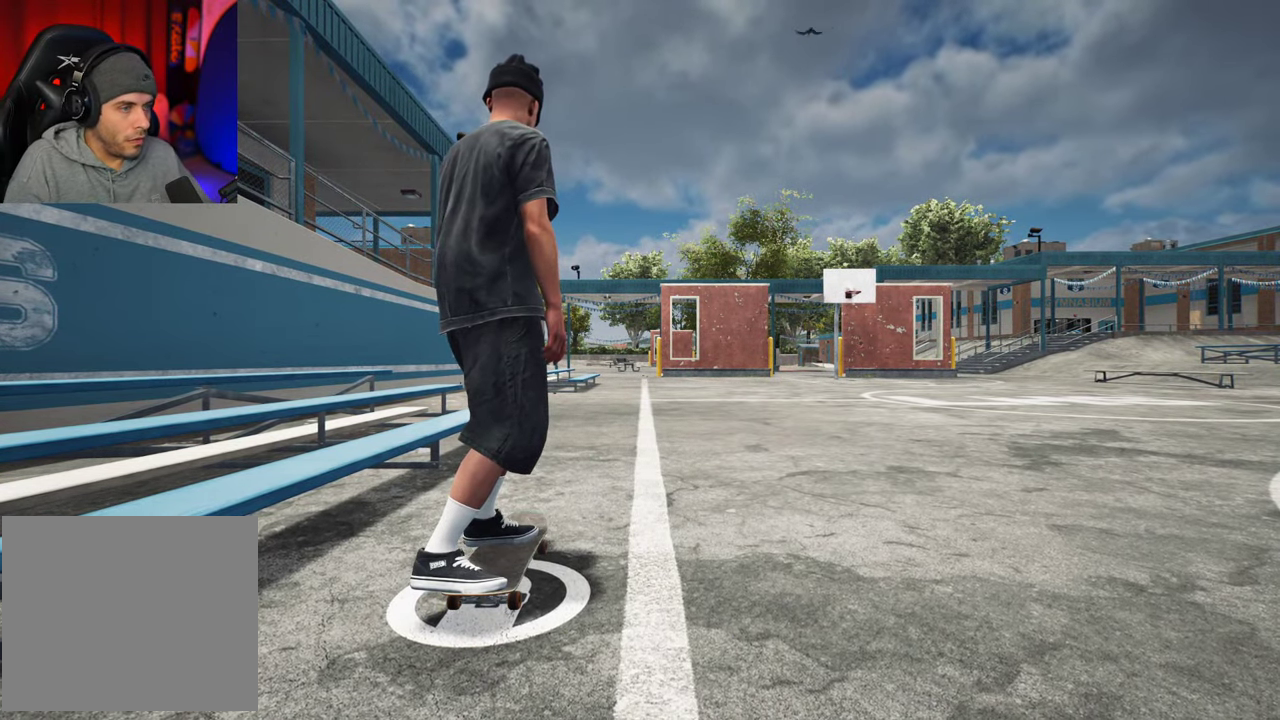
{"dt_ms": 400, "buttons": [], "left_stick": "right", "right_stick": "center", "events": [[100, "Y", "down"], [167, "Y", "up"], [200, "left_stick", "right"]]}
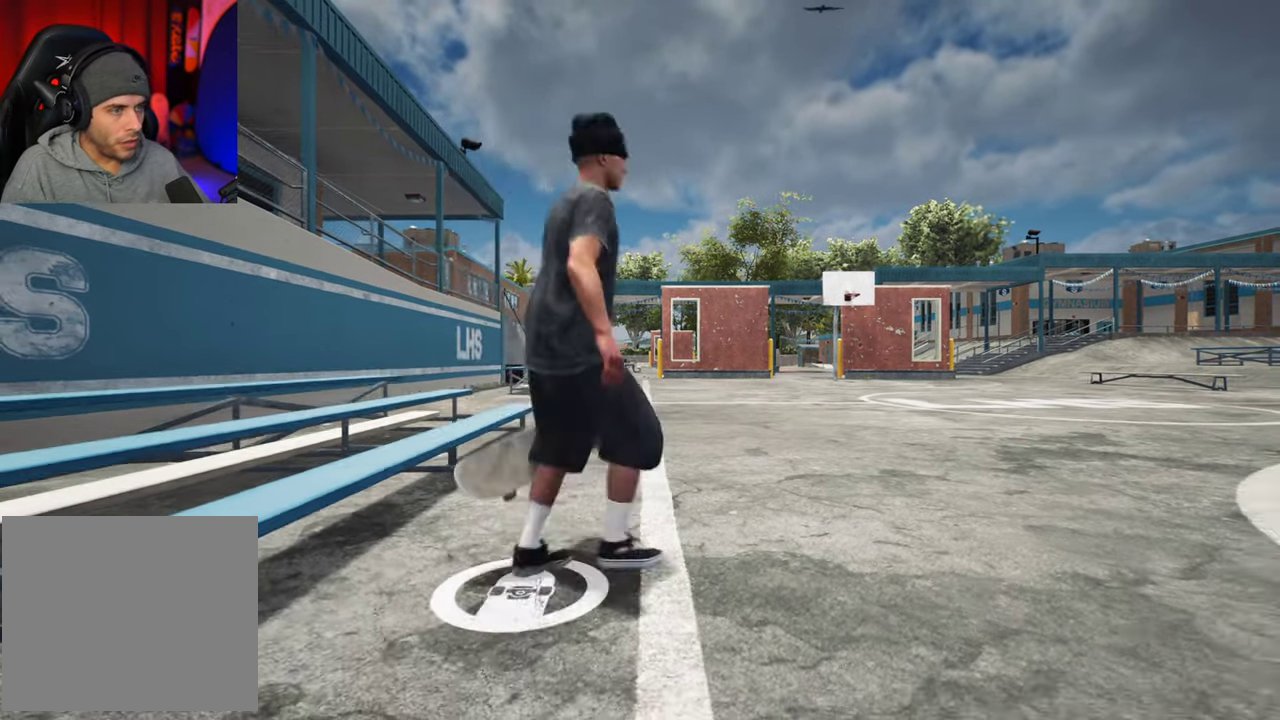
{"dt_ms": 300, "buttons": [], "left_stick": "right", "right_stick": "center", "events": []}
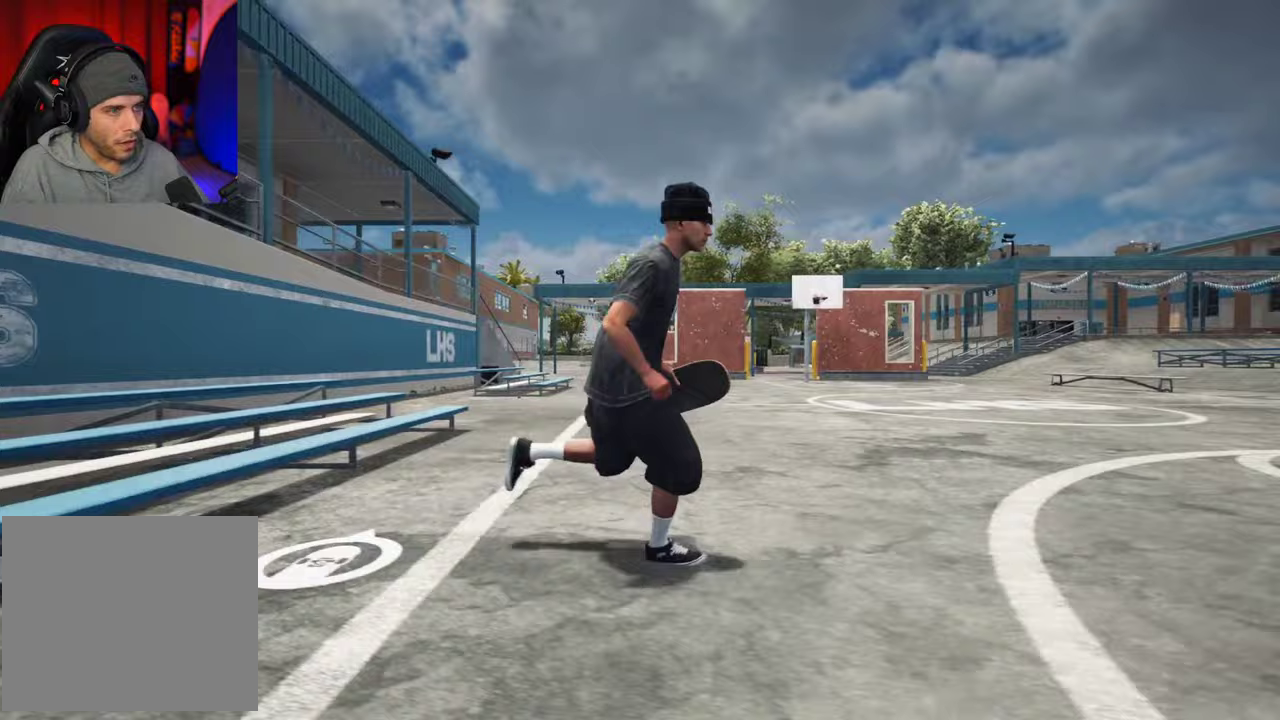
{"dt_ms": 700, "buttons": ["A"], "left_stick": "center", "right_stick": "center"}
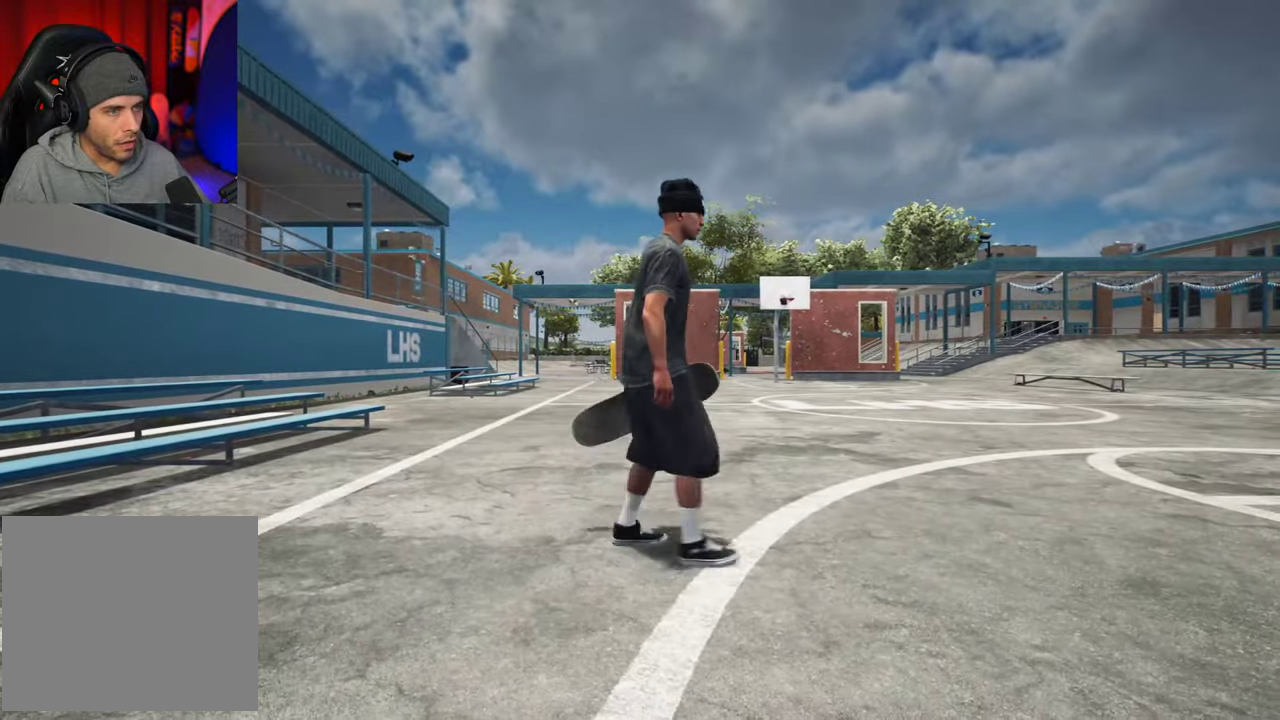
{"dt_ms": 600, "buttons": ["START"], "left_stick": "center", "right_stick": "center"}